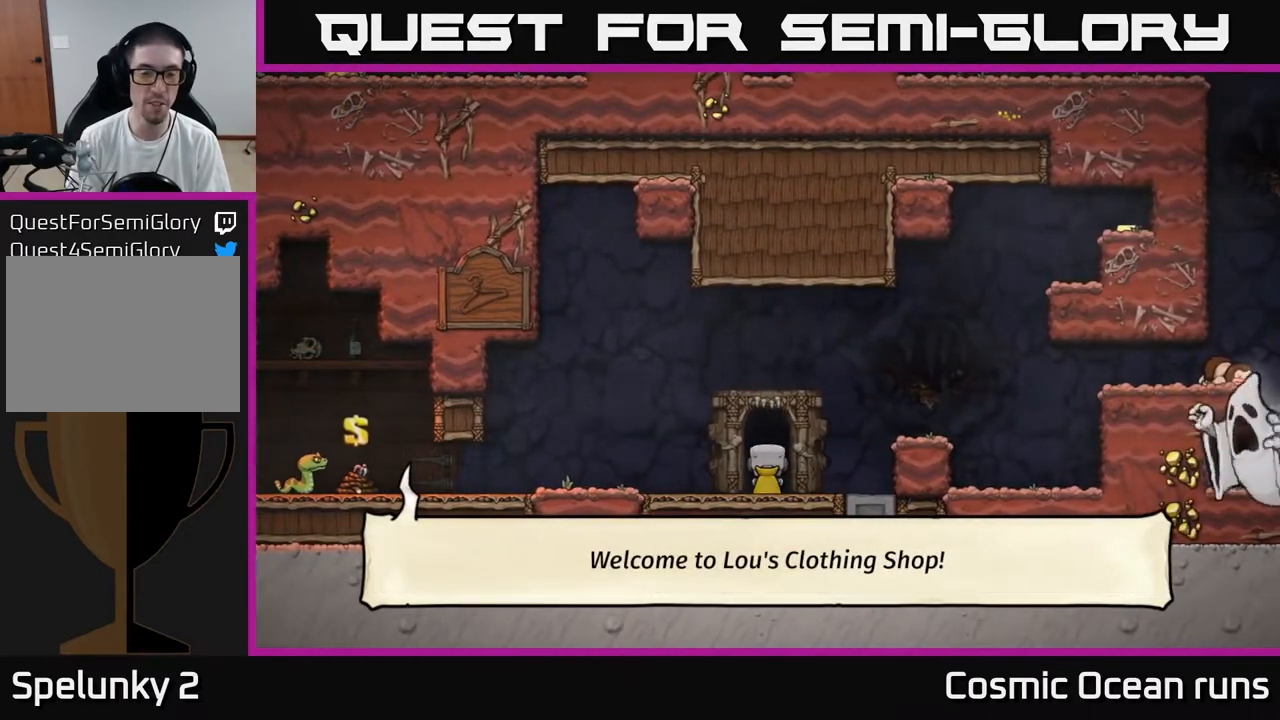
Gameplay with a controller (Xbox layout); each line is a JSON object with the inputs held at the frame after it. "events" lists button and stick changes between this image and that frame as [ms after this image, input, new state], when the widget could be followed in between.
{"buttons": [], "left_stick": "center", "right_stick": "center", "events": []}
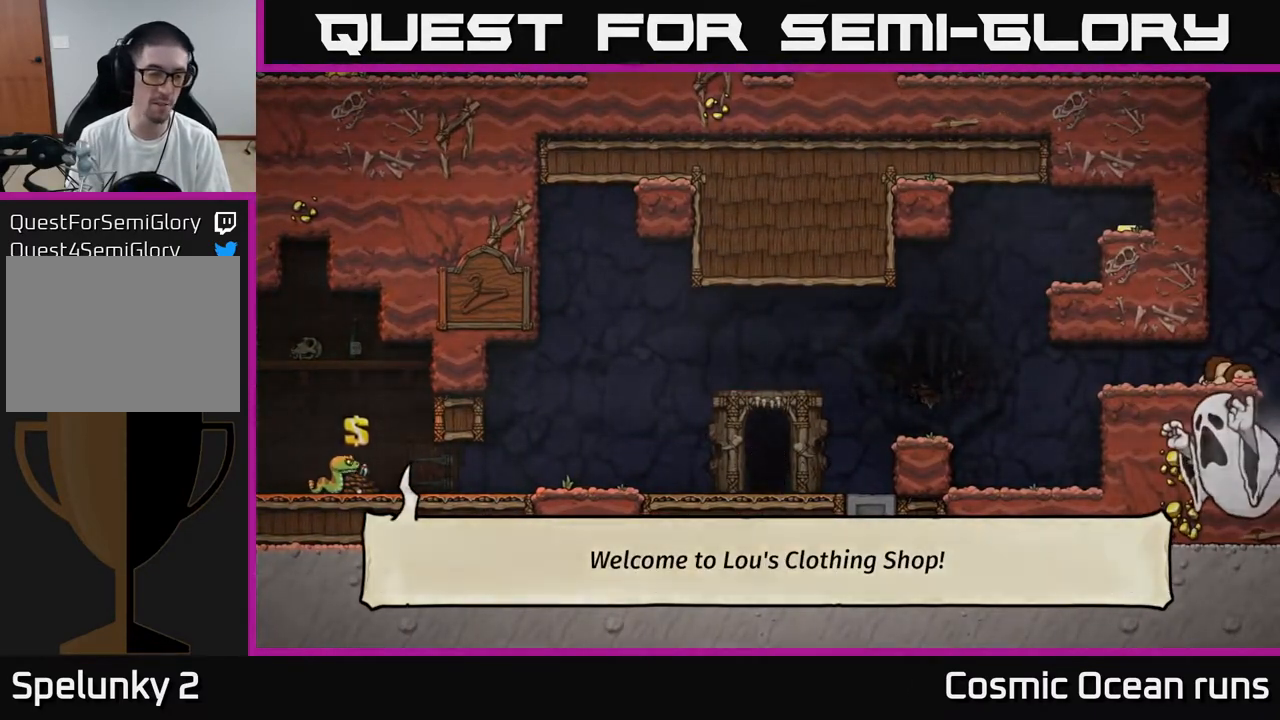
{"buttons": [], "left_stick": "center", "right_stick": "center", "events": []}
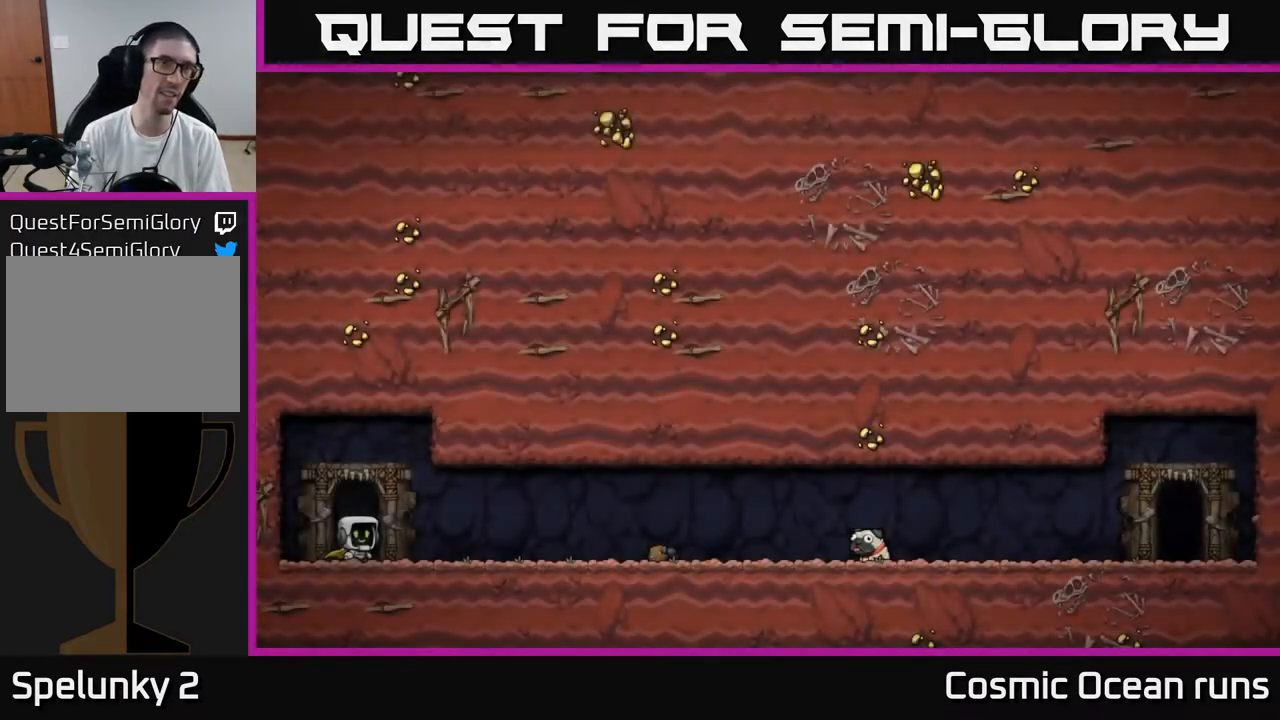
{"buttons": [], "left_stick": "center", "right_stick": "center", "events": []}
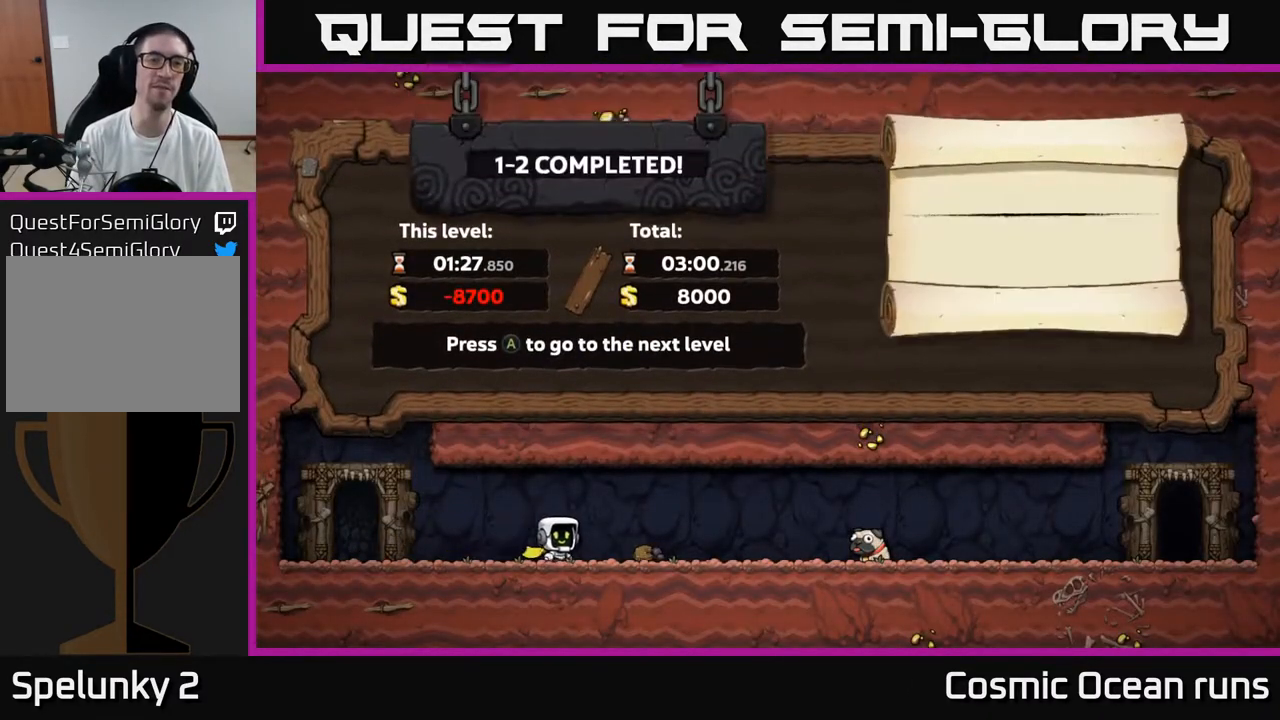
{"buttons": [], "left_stick": "center", "right_stick": "center", "events": []}
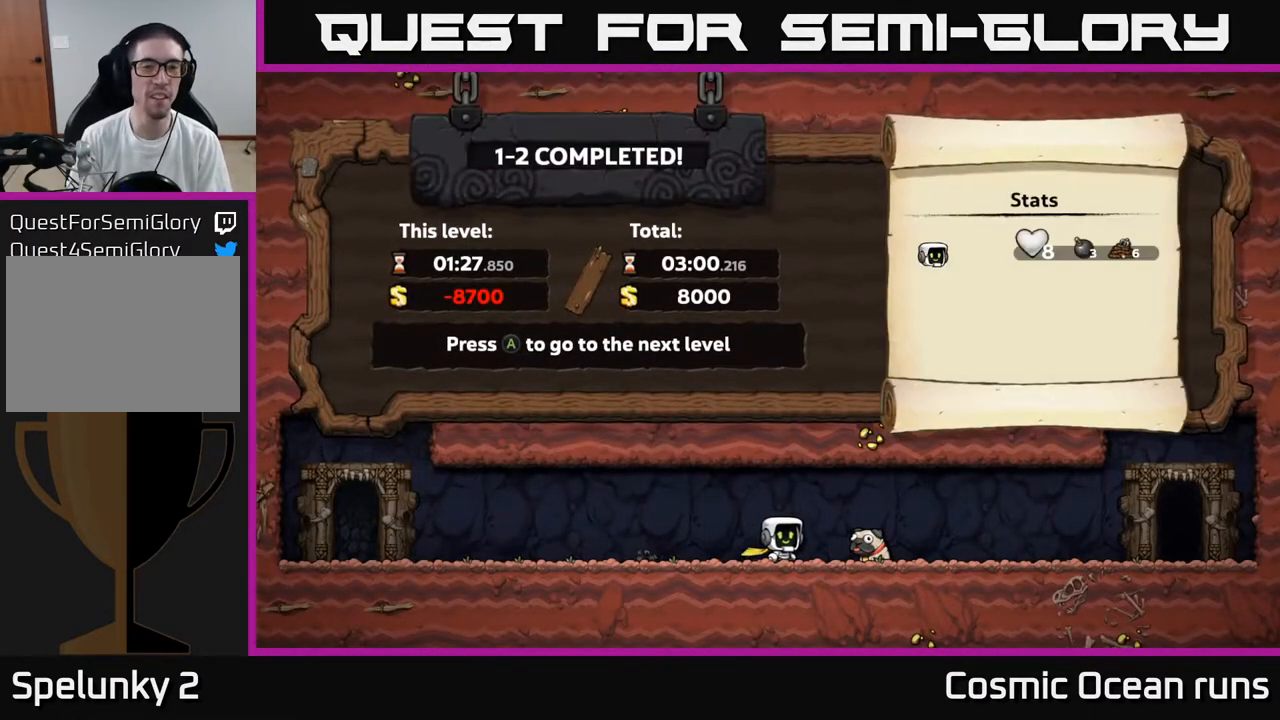
{"buttons": [], "left_stick": "center", "right_stick": "center", "events": [[17, "A", "down"], [150, "A", "up"]]}
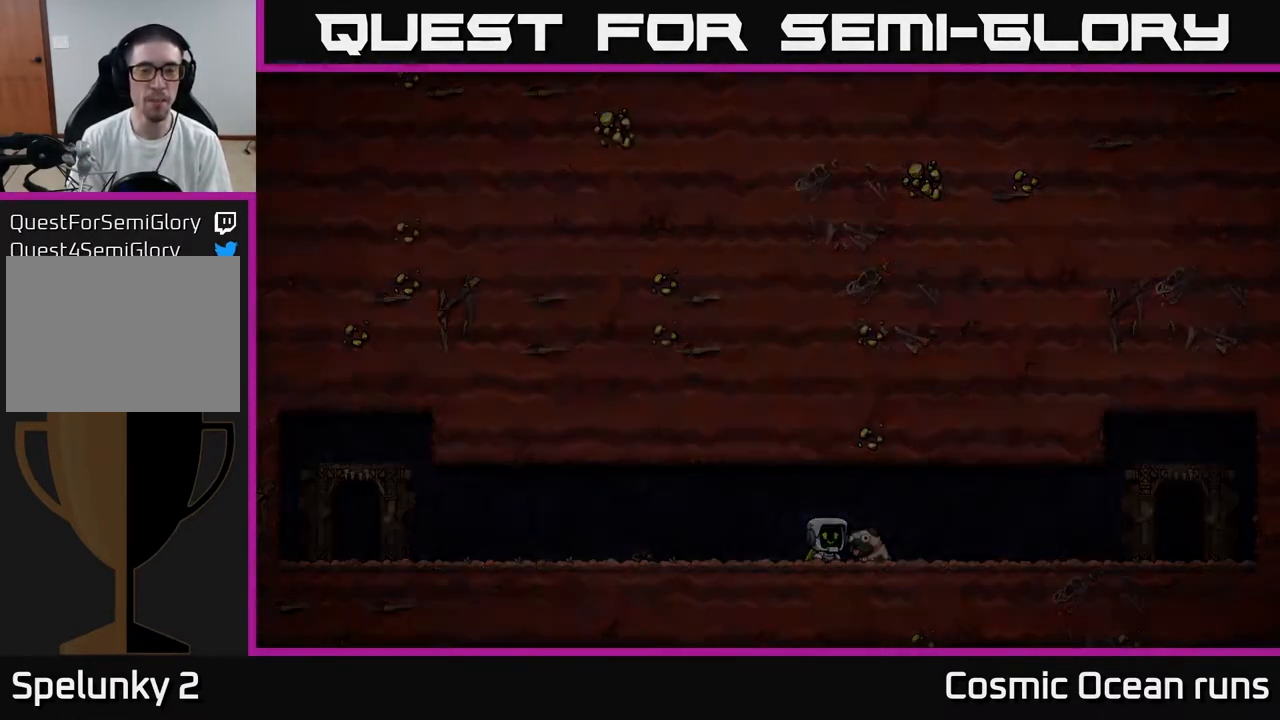
{"buttons": [], "left_stick": "center", "right_stick": "center", "events": []}
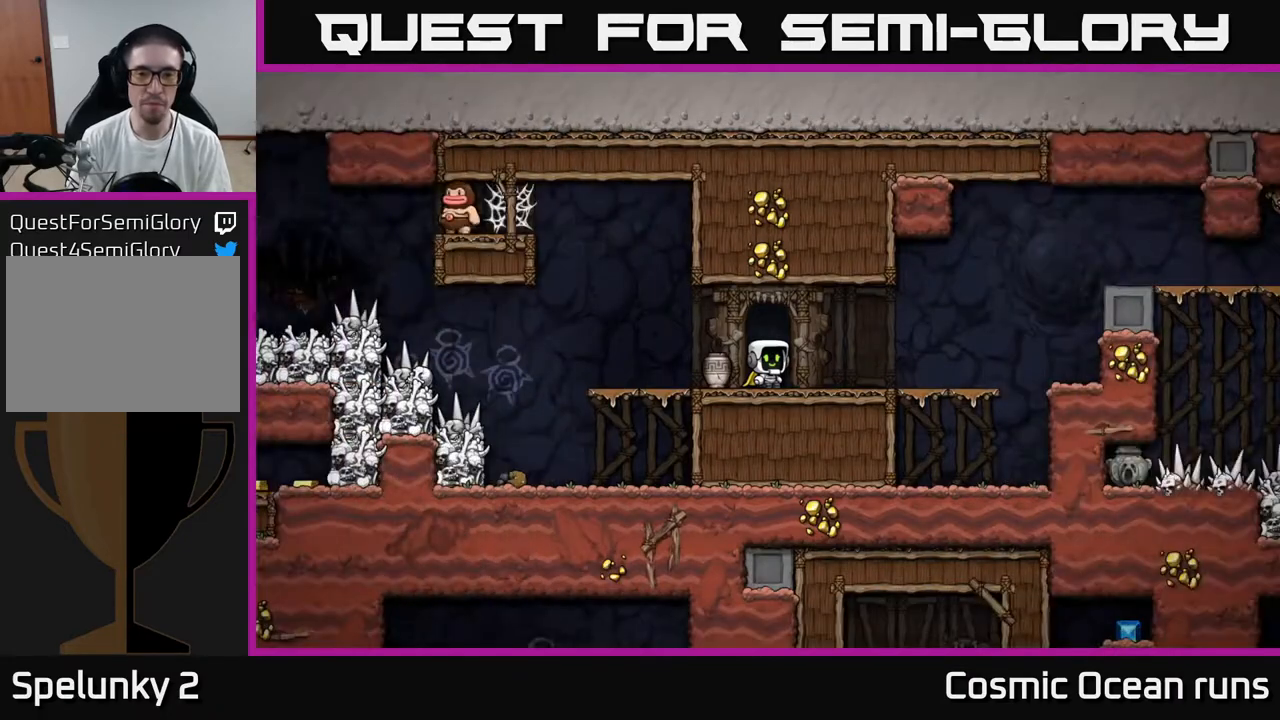
{"buttons": ["X", "DPAD_DOWN"], "left_stick": "center", "right_stick": "center", "events": [[283, "DPAD_LEFT", "down"], [417, "DPAD_DOWN", "down"], [433, "DPAD_LEFT", "up"], [467, "X", "down"]]}
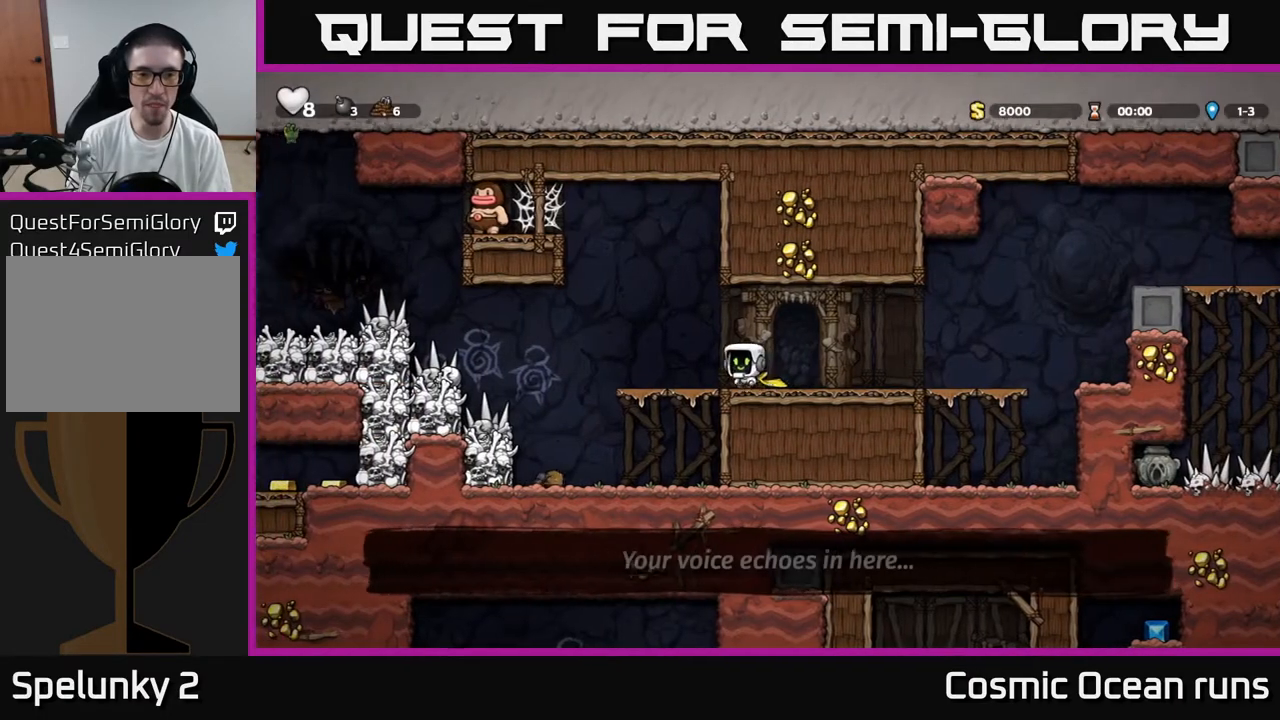
{"buttons": [], "left_stick": "center", "right_stick": "center", "events": [[67, "DPAD_DOWN", "up"], [100, "X", "up"], [267, "DPAD_UP", "down"], [317, "X", "down"], [417, "X", "up"], [450, "DPAD_UP", "up"]]}
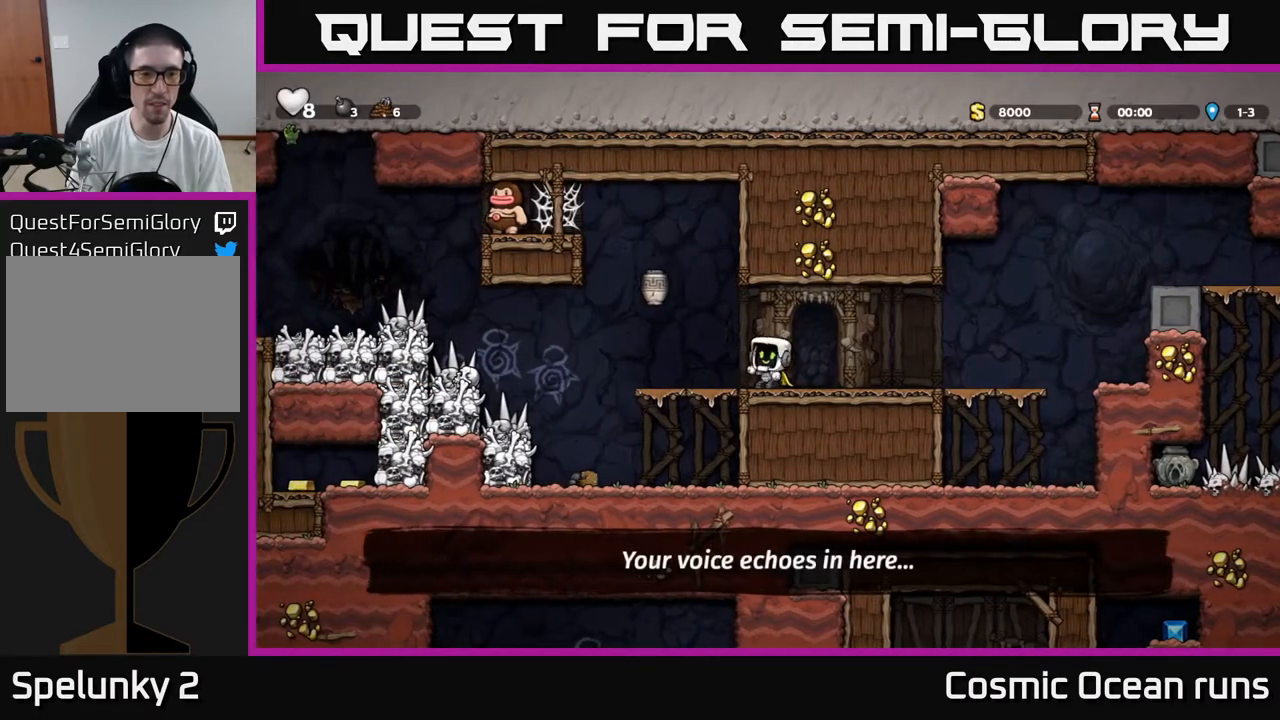
{"buttons": ["DPAD_LEFT"], "left_stick": "center", "right_stick": "center", "events": [[433, "DPAD_LEFT", "down"]]}
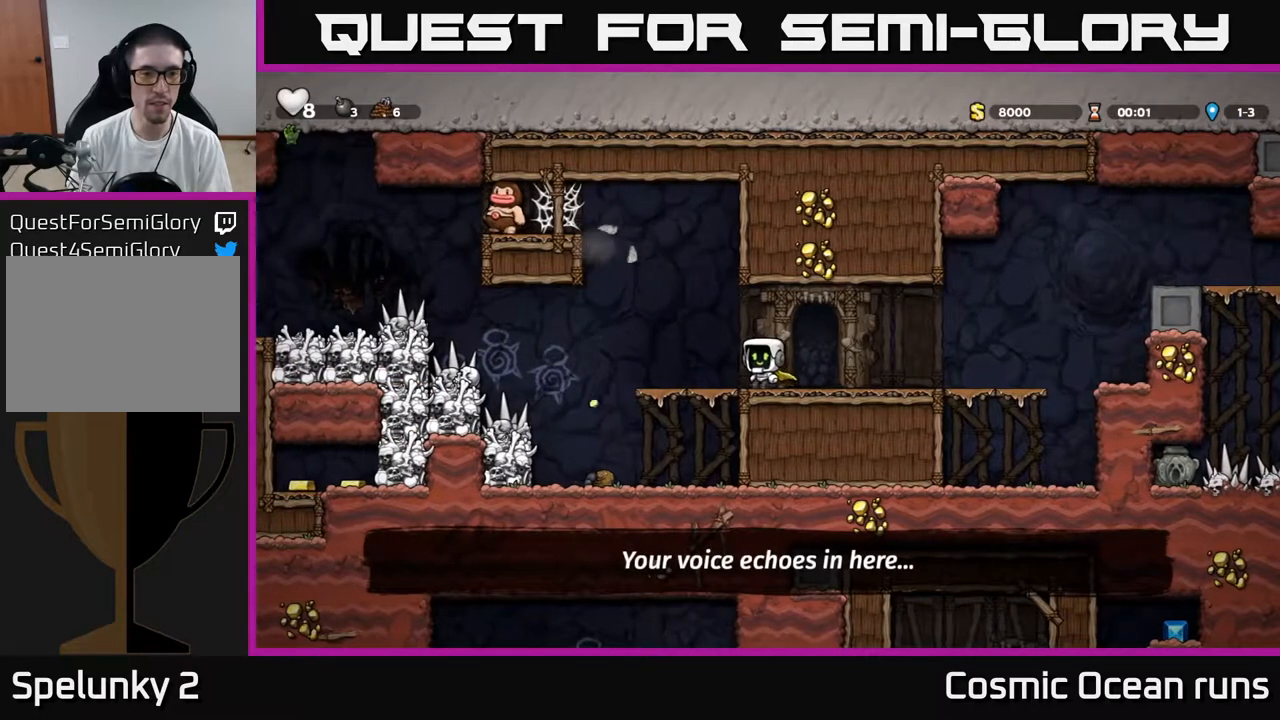
{"buttons": [], "left_stick": "center", "right_stick": "center", "events": [[283, "DPAD_LEFT", "up"]]}
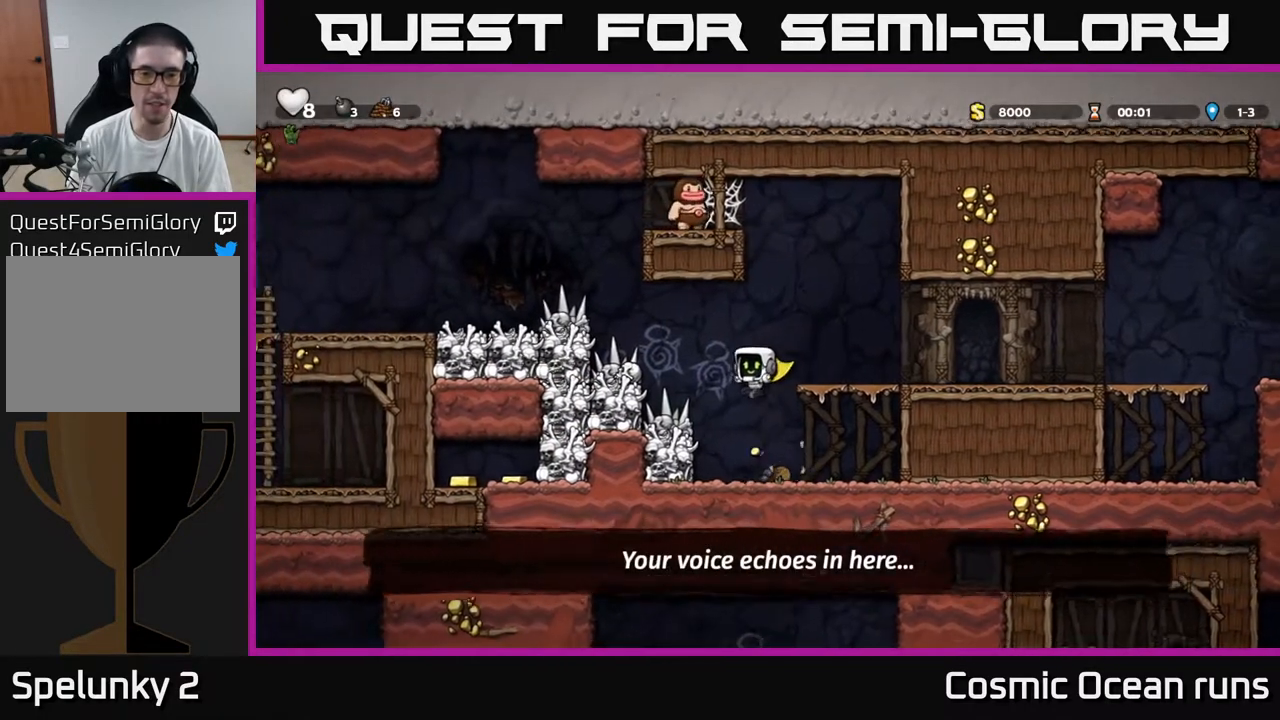
{"buttons": ["A", "DPAD_RIGHT"], "left_stick": "center", "right_stick": "center", "events": [[317, "DPAD_RIGHT", "down"], [383, "A", "down"]]}
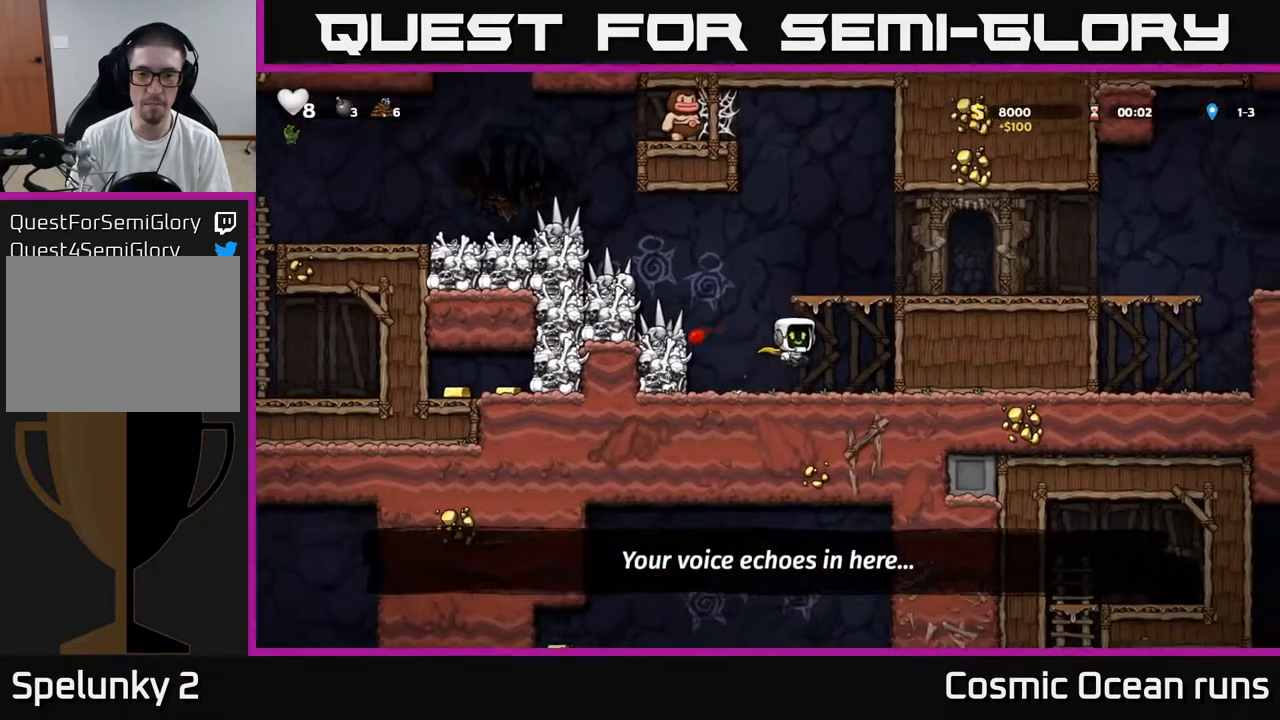
{"buttons": ["DPAD_RIGHT"], "left_stick": "center", "right_stick": "center", "events": [[117, "A", "up"], [317, "A", "down"], [467, "A", "up"]]}
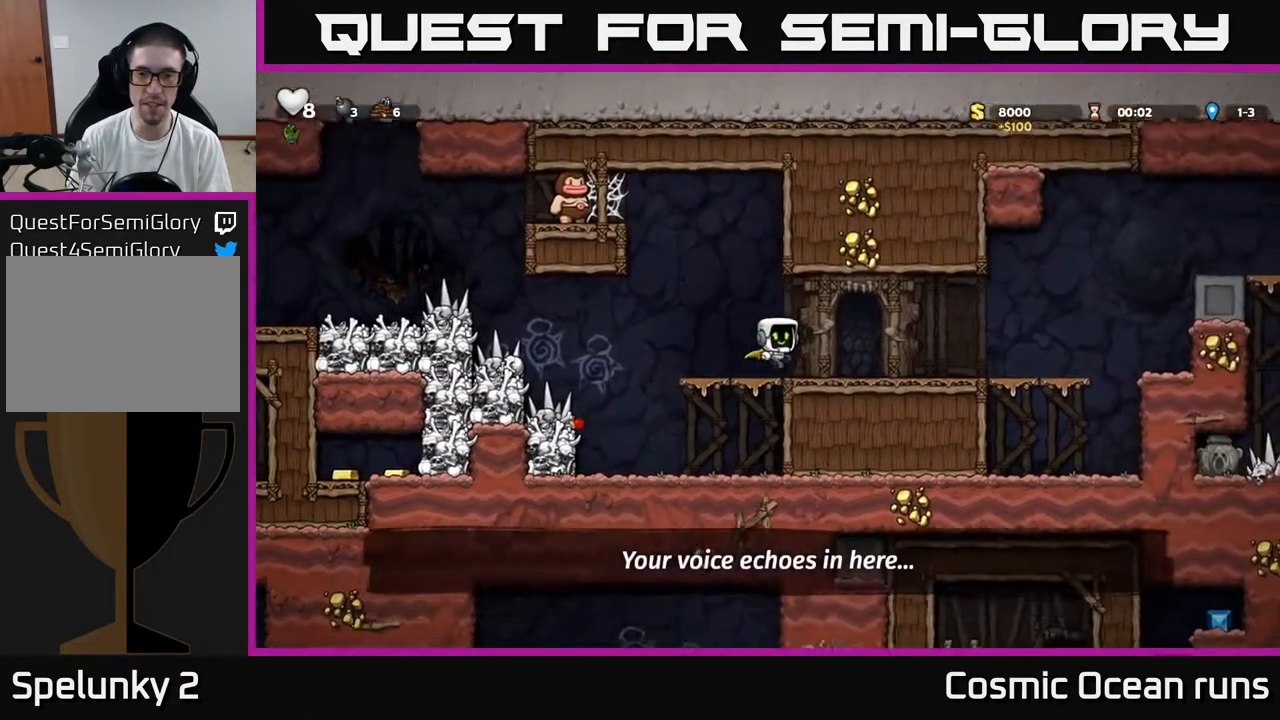
{"buttons": ["DPAD_RIGHT"], "left_stick": "center", "right_stick": "center", "events": []}
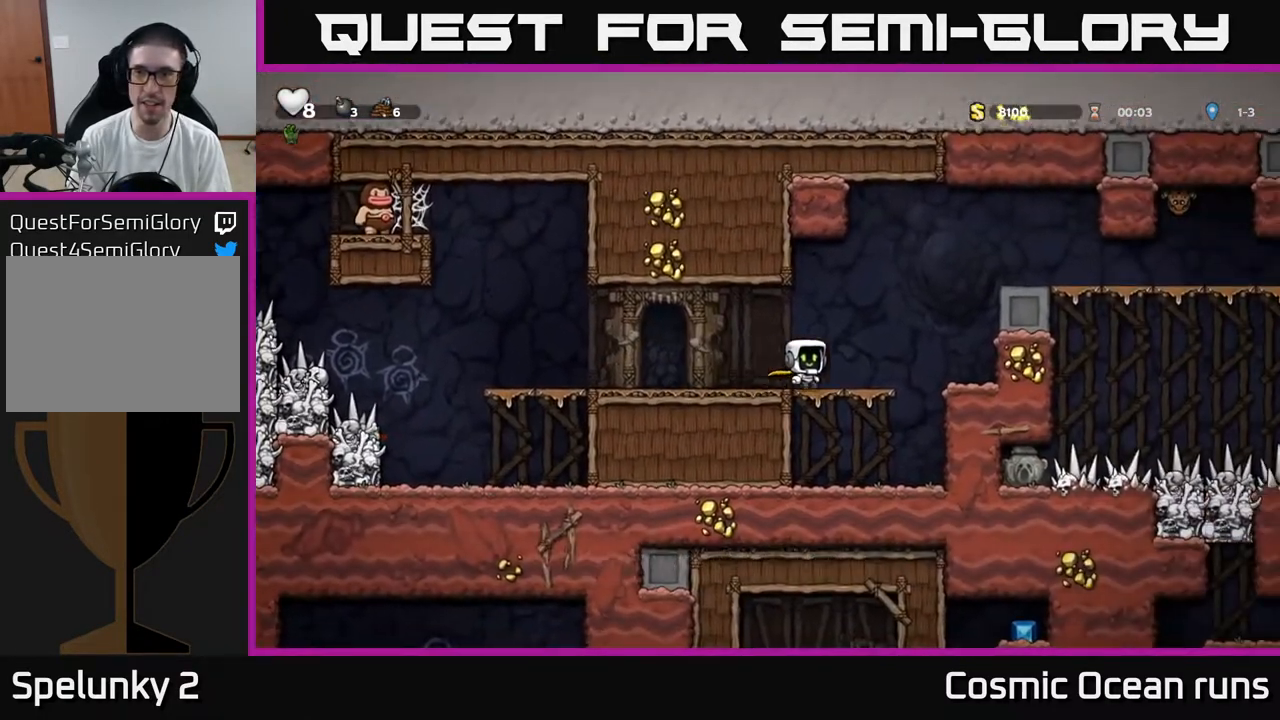
{"buttons": ["DPAD_RIGHT"], "left_stick": "center", "right_stick": "center", "events": [[50, "A", "down"], [383, "A", "up"]]}
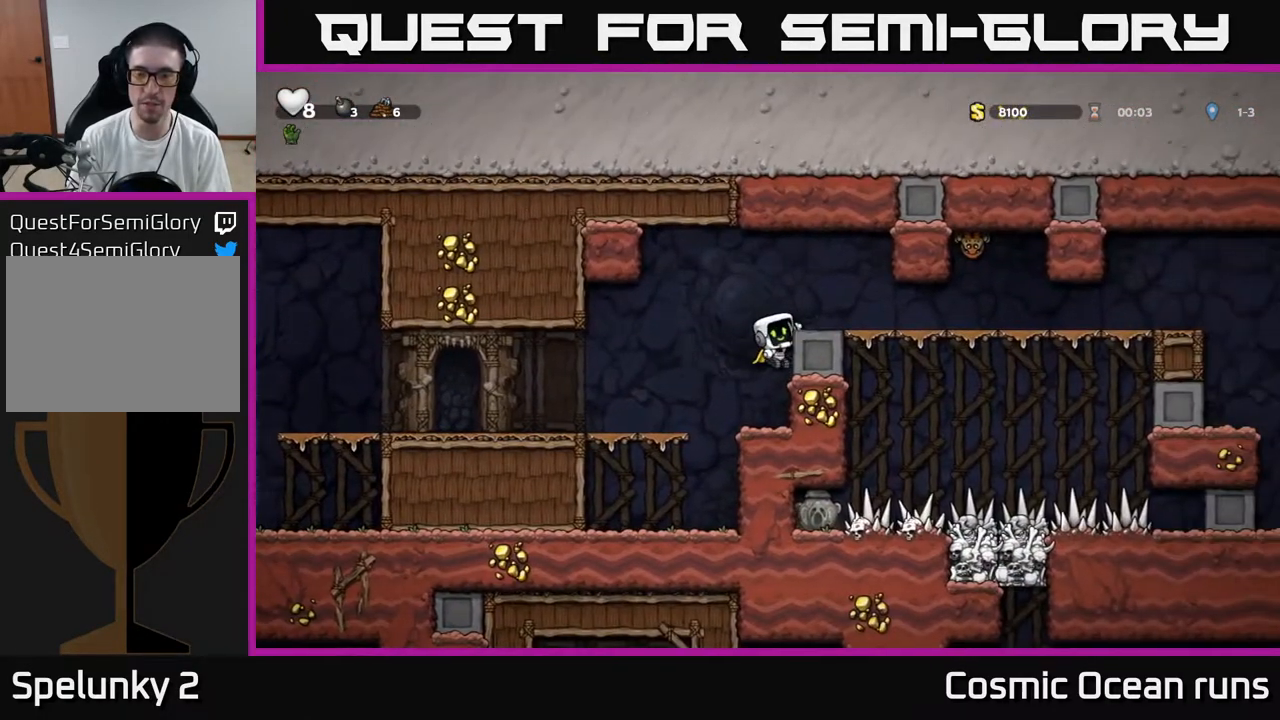
{"buttons": [], "left_stick": "center", "right_stick": "center", "events": [[67, "A", "down"], [167, "A", "up"], [317, "DPAD_RIGHT", "up"]]}
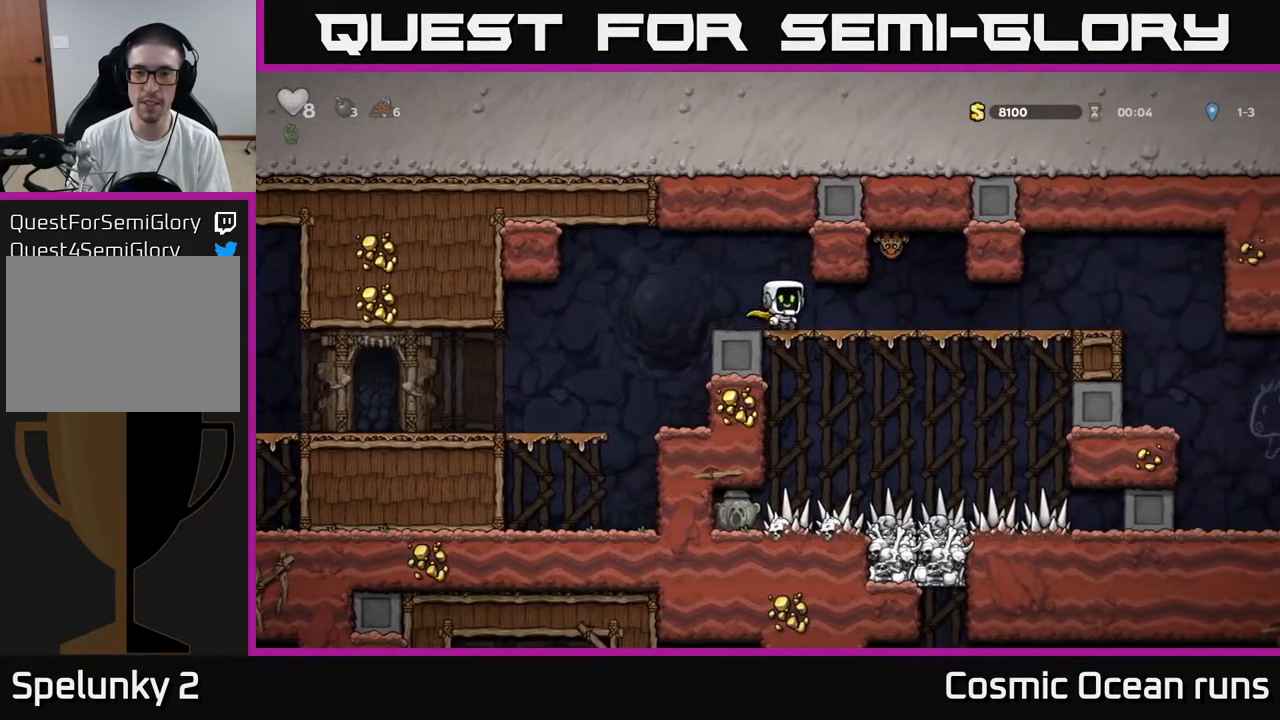
{"buttons": ["DPAD_RIGHT"], "left_stick": "center", "right_stick": "center", "events": [[50, "DPAD_RIGHT", "down"], [200, "X", "down"], [350, "X", "up"]]}
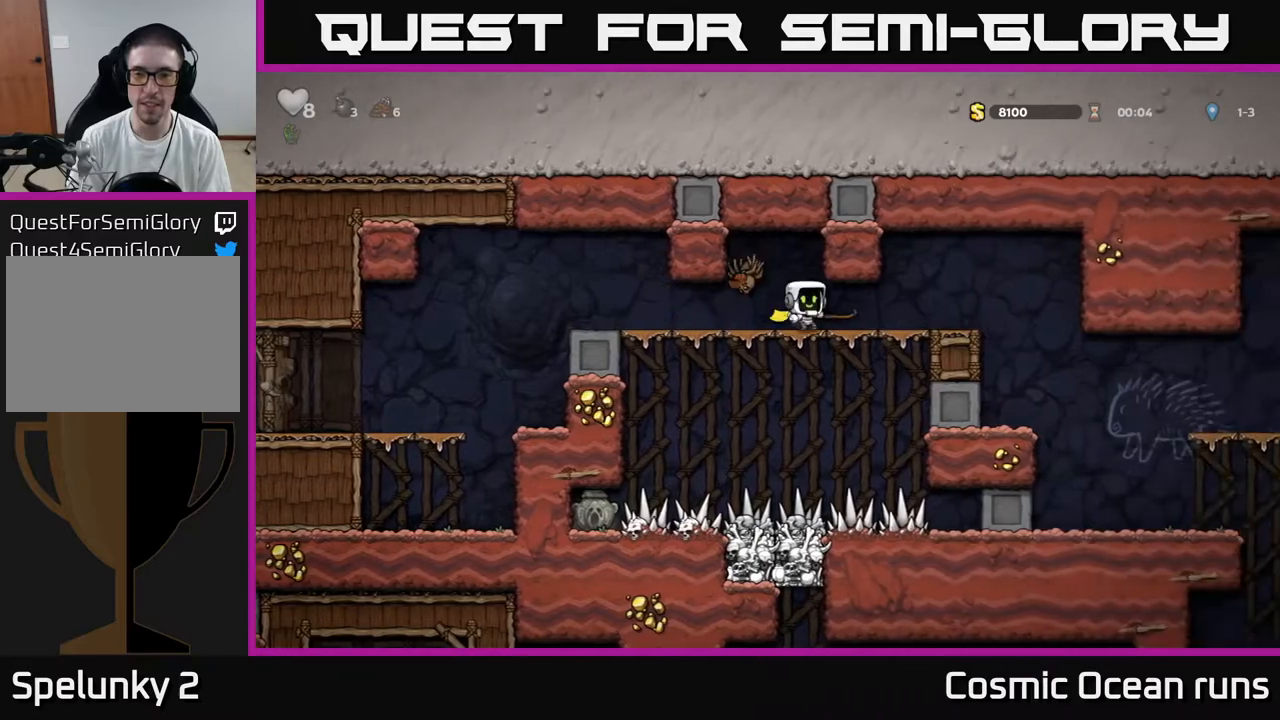
{"buttons": ["DPAD_RIGHT"], "left_stick": "center", "right_stick": "center", "events": [[200, "DPAD_RIGHT", "up"], [267, "DPAD_RIGHT", "down"]]}
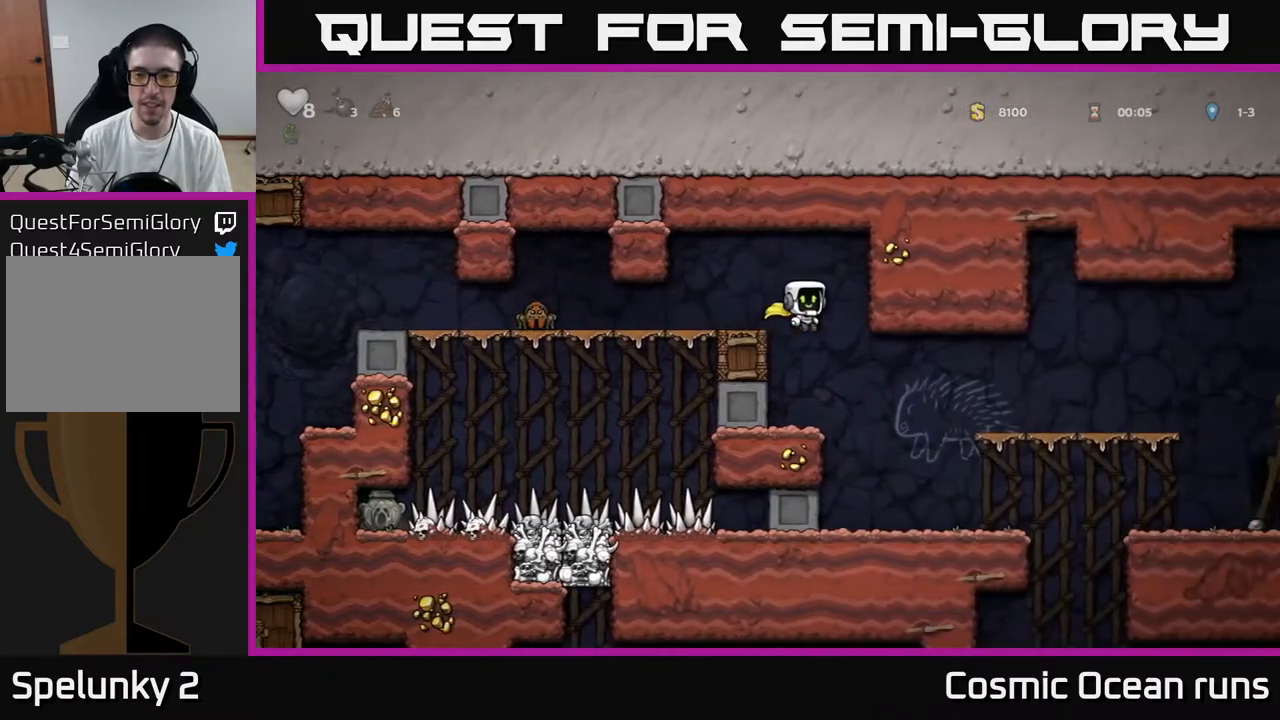
{"buttons": ["DPAD_RIGHT"], "left_stick": "center", "right_stick": "center", "events": [[67, "DPAD_RIGHT", "up"], [367, "DPAD_RIGHT", "down"]]}
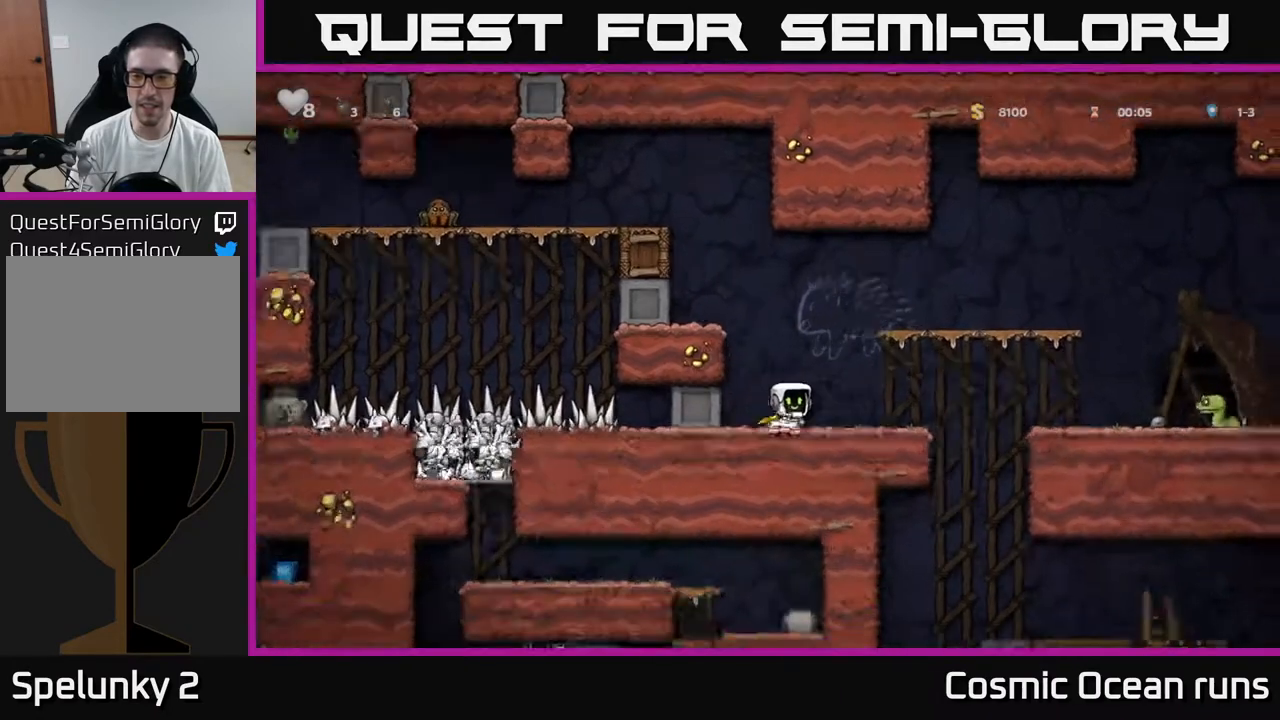
{"buttons": ["X", "DPAD_RIGHT"], "left_stick": "center", "right_stick": "center", "events": [[183, "A", "down"], [383, "A", "up"], [483, "X", "down"]]}
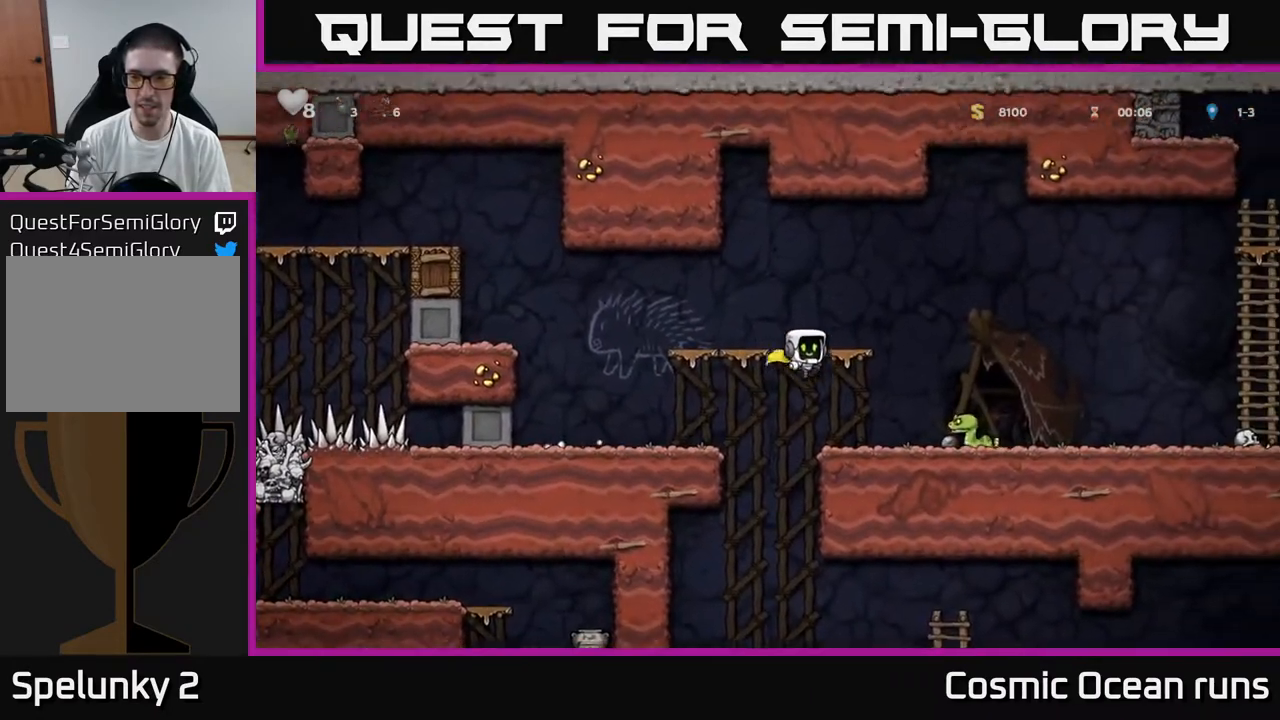
{"buttons": ["DPAD_RIGHT"], "left_stick": "center", "right_stick": "center", "events": [[83, "X", "up"], [117, "DPAD_RIGHT", "up"], [483, "DPAD_RIGHT", "down"]]}
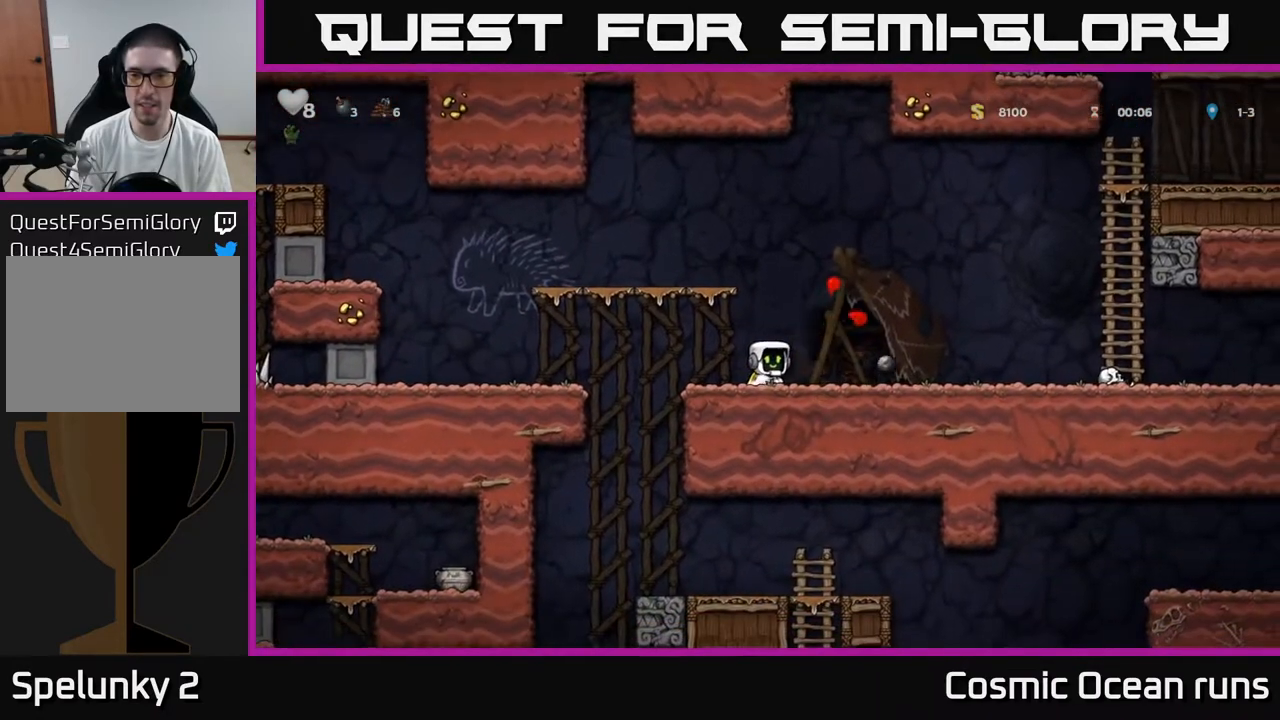
{"buttons": ["DPAD_RIGHT"], "left_stick": "center", "right_stick": "center", "events": []}
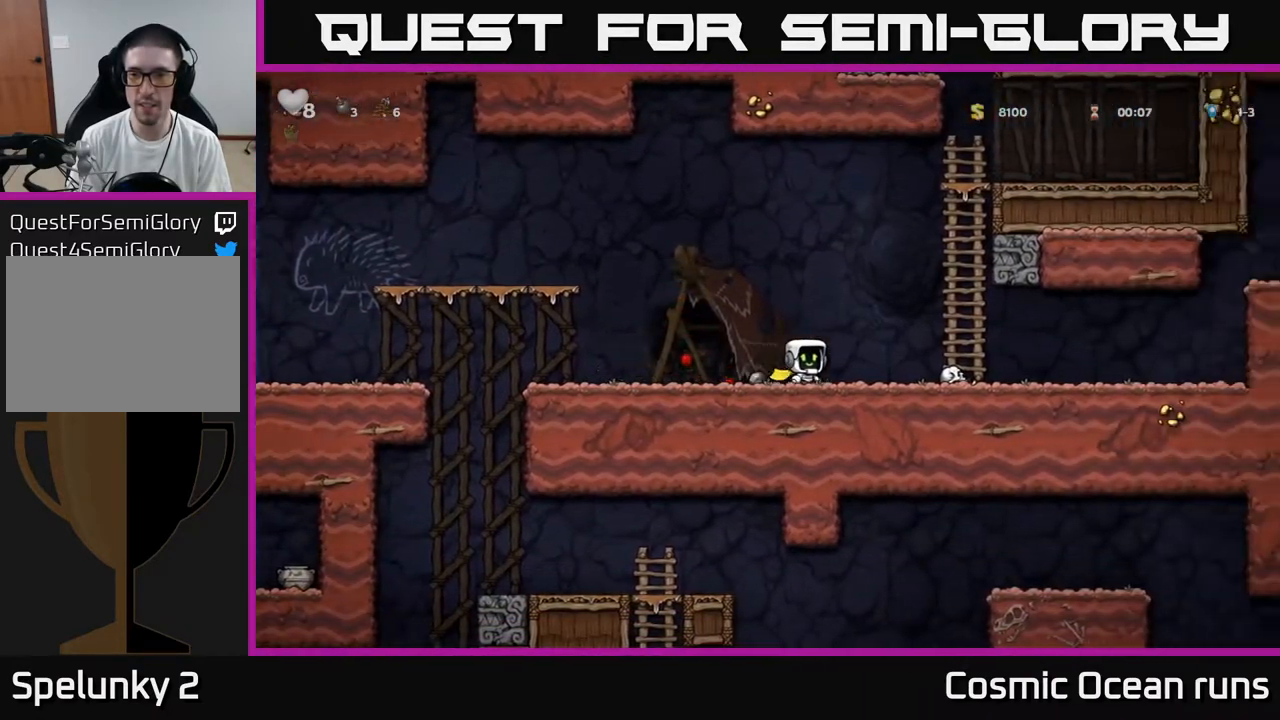
{"buttons": ["DPAD_LEFT"], "left_stick": "center", "right_stick": "center", "events": [[267, "DPAD_DOWN", "down"], [300, "DPAD_RIGHT", "up"], [333, "X", "down"], [350, "DPAD_LEFT", "down"], [383, "DPAD_DOWN", "up"], [417, "X", "up"]]}
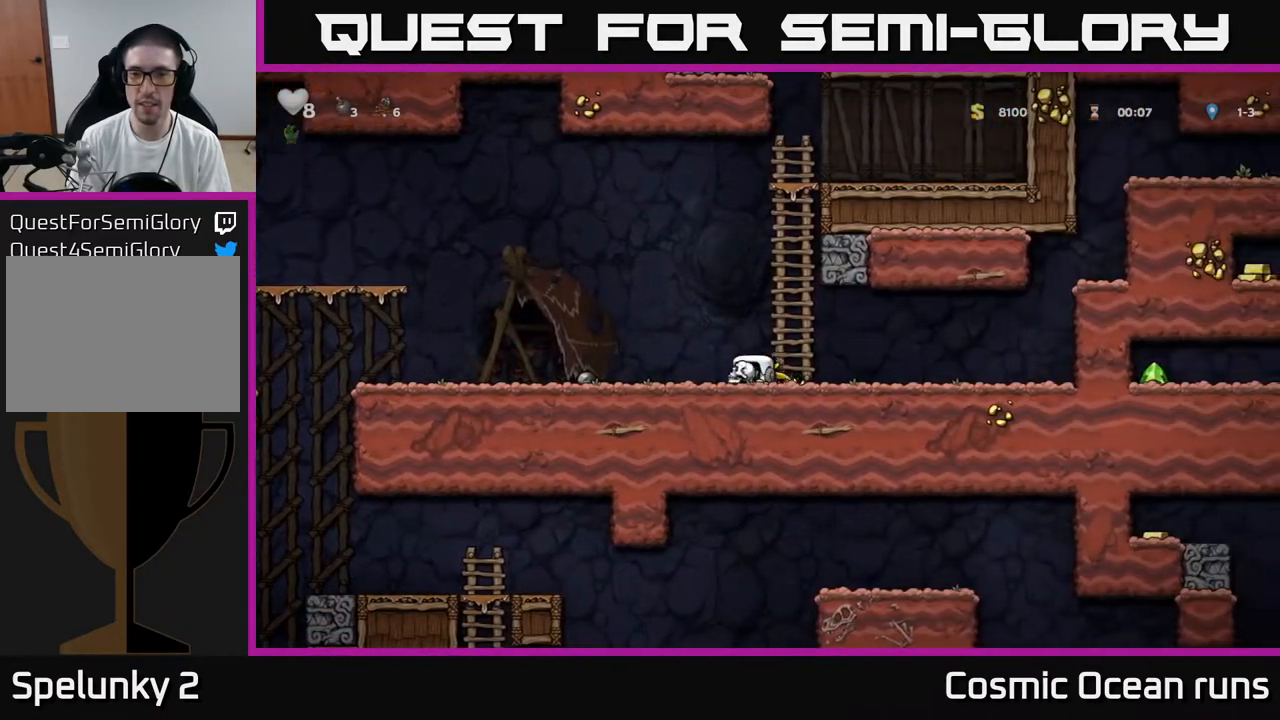
{"buttons": [], "left_stick": "center", "right_stick": "center", "events": [[500, "DPAD_LEFT", "up"]]}
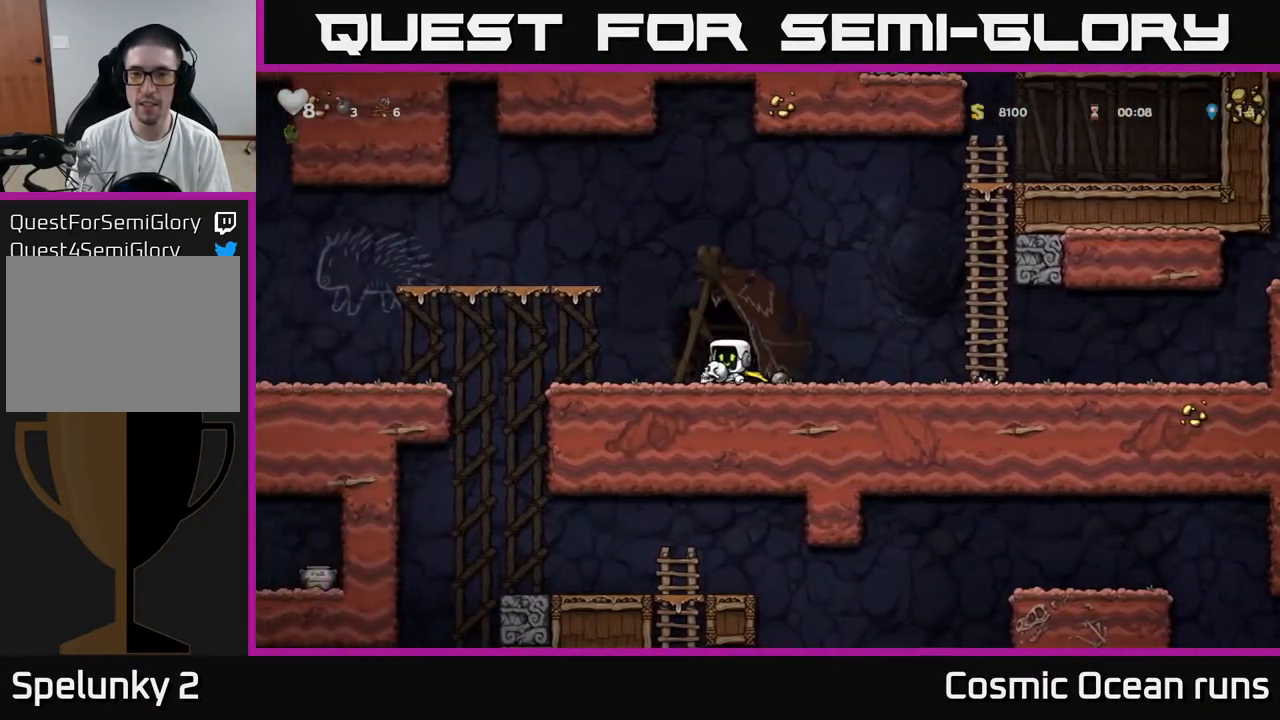
{"buttons": ["DPAD_RIGHT"], "left_stick": "center", "right_stick": "center", "events": [[83, "DPAD_RIGHT", "down"], [133, "A", "down"], [133, "DPAD_UP", "down"], [150, "DPAD_RIGHT", "up"], [200, "A", "up"], [283, "X", "down"], [333, "X", "up"], [433, "DPAD_UP", "up"], [450, "DPAD_RIGHT", "down"]]}
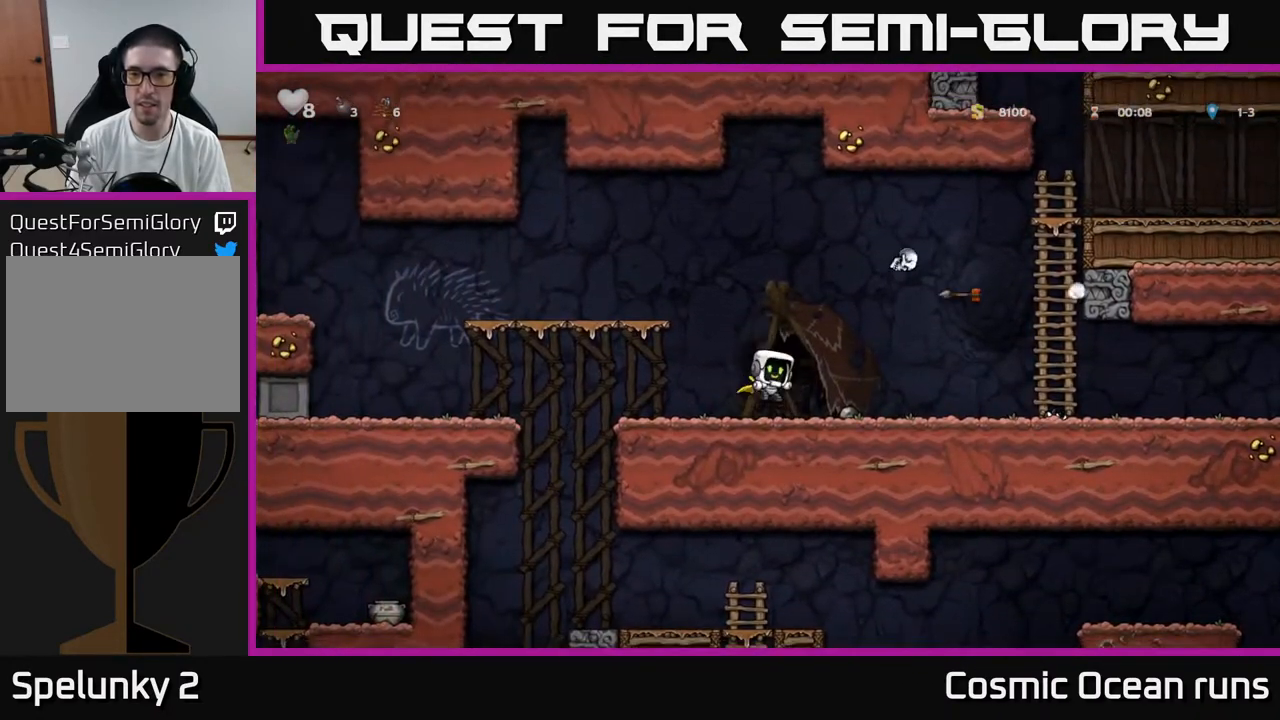
{"buttons": ["DPAD_RIGHT"], "left_stick": "center", "right_stick": "center", "events": []}
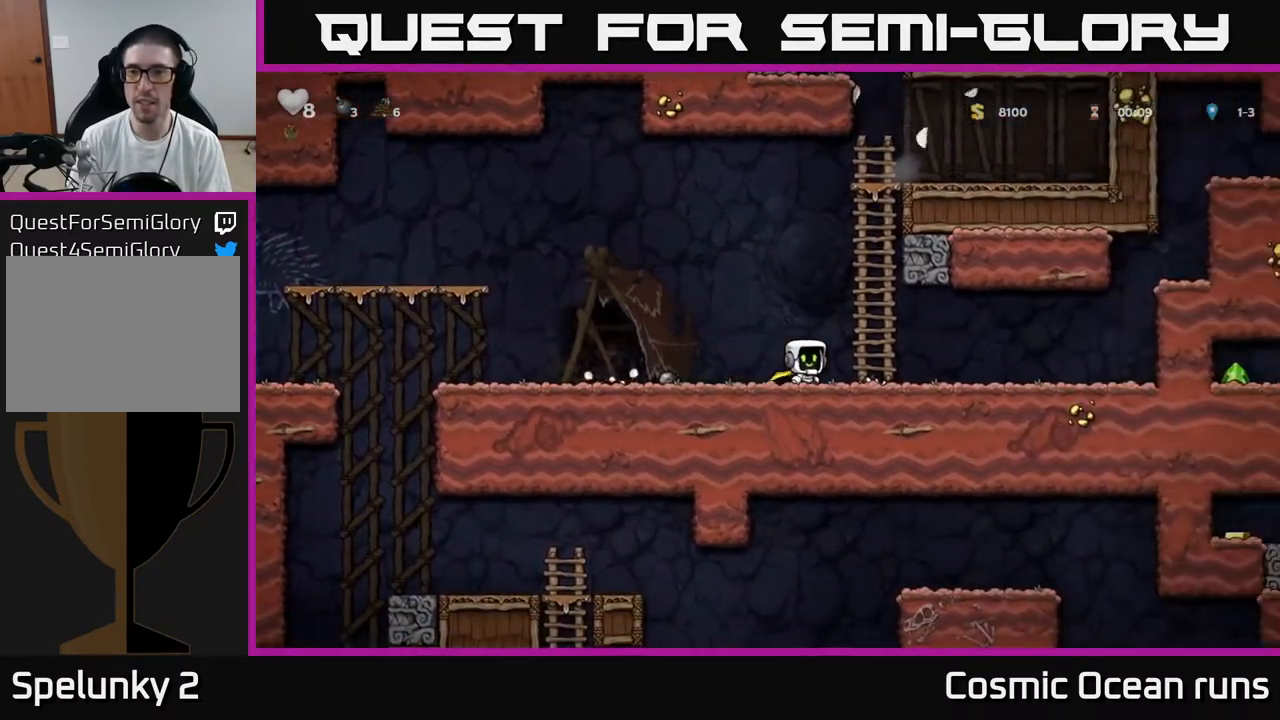
{"buttons": ["DPAD_RIGHT"], "left_stick": "center", "right_stick": "center", "events": []}
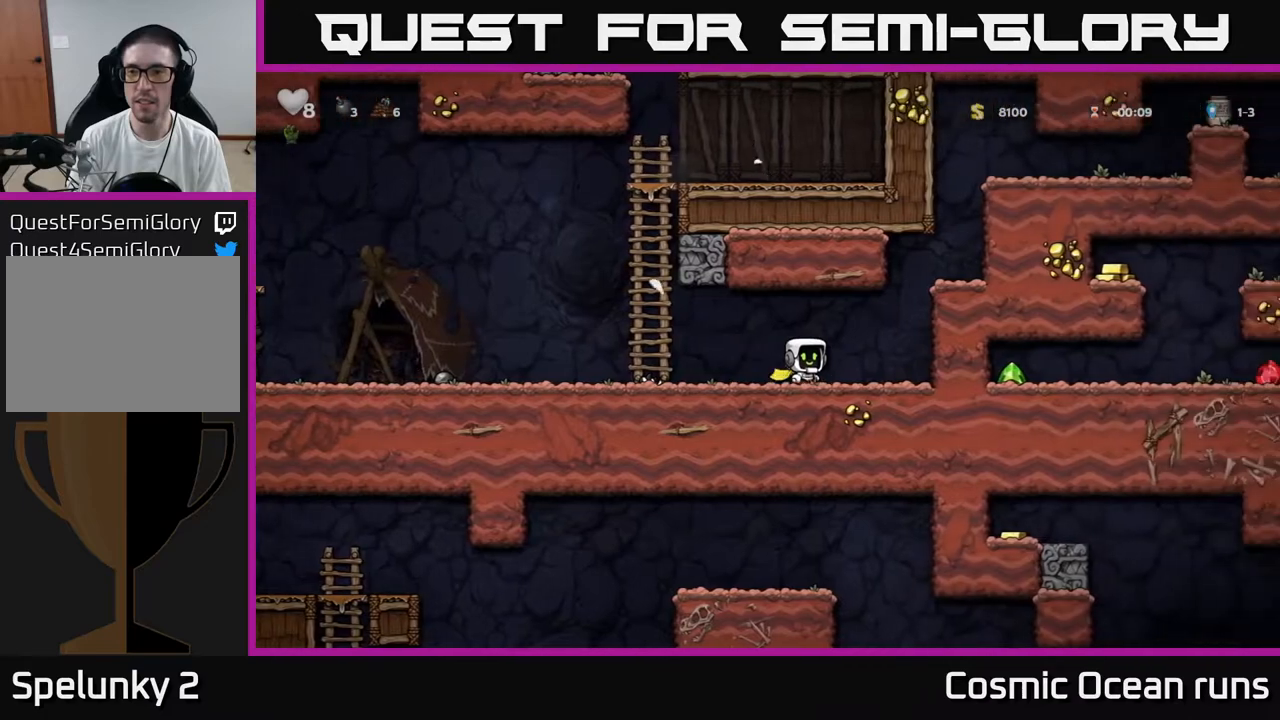
{"buttons": ["DPAD_RIGHT"], "left_stick": "center", "right_stick": "center", "events": [[83, "A", "down"], [250, "A", "up"], [400, "A", "down"], [500, "A", "up"]]}
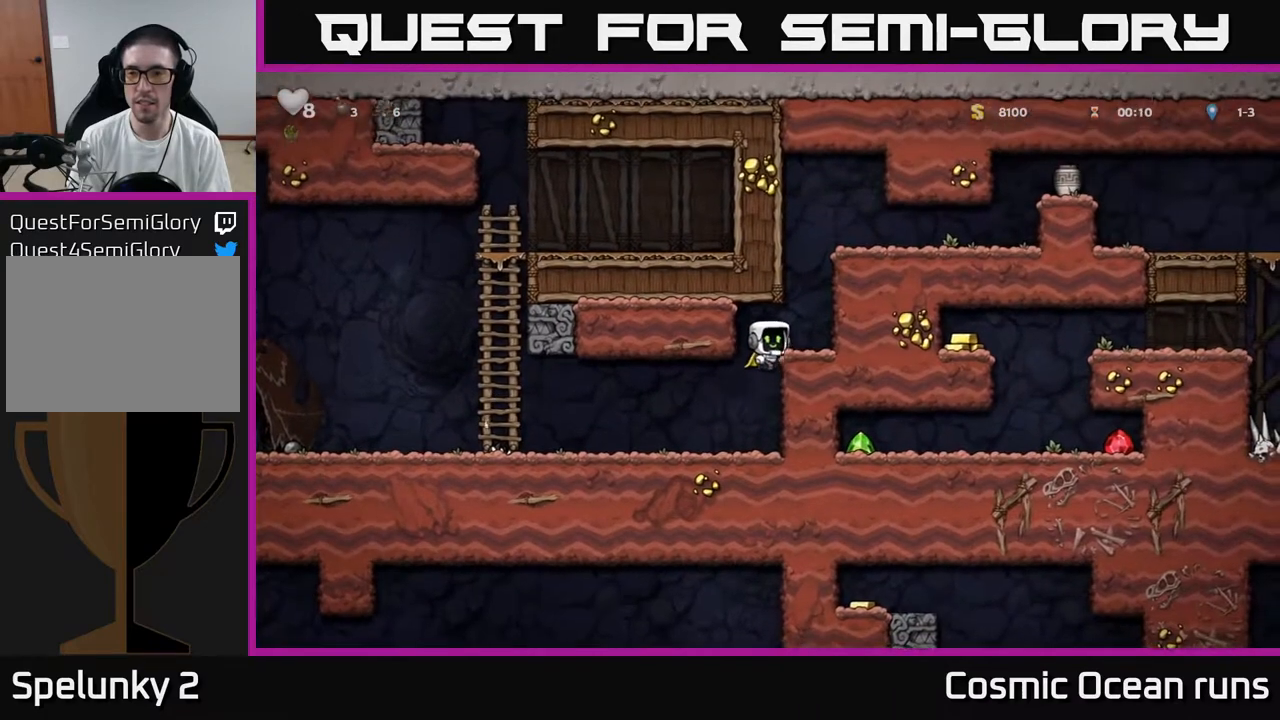
{"buttons": ["DPAD_RIGHT"], "left_stick": "center", "right_stick": "center", "events": [[217, "A", "down"], [367, "A", "up"]]}
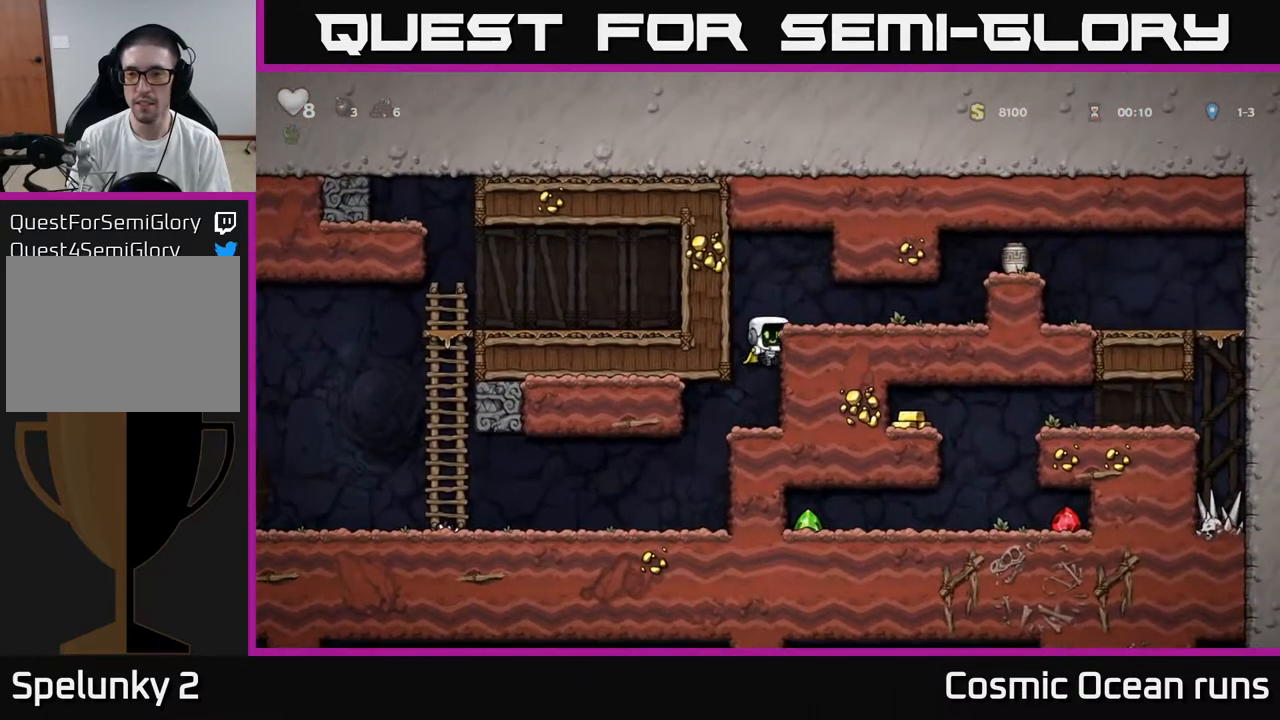
{"buttons": ["DPAD_RIGHT"], "left_stick": "center", "right_stick": "center", "events": [[50, "A", "down"], [200, "A", "up"]]}
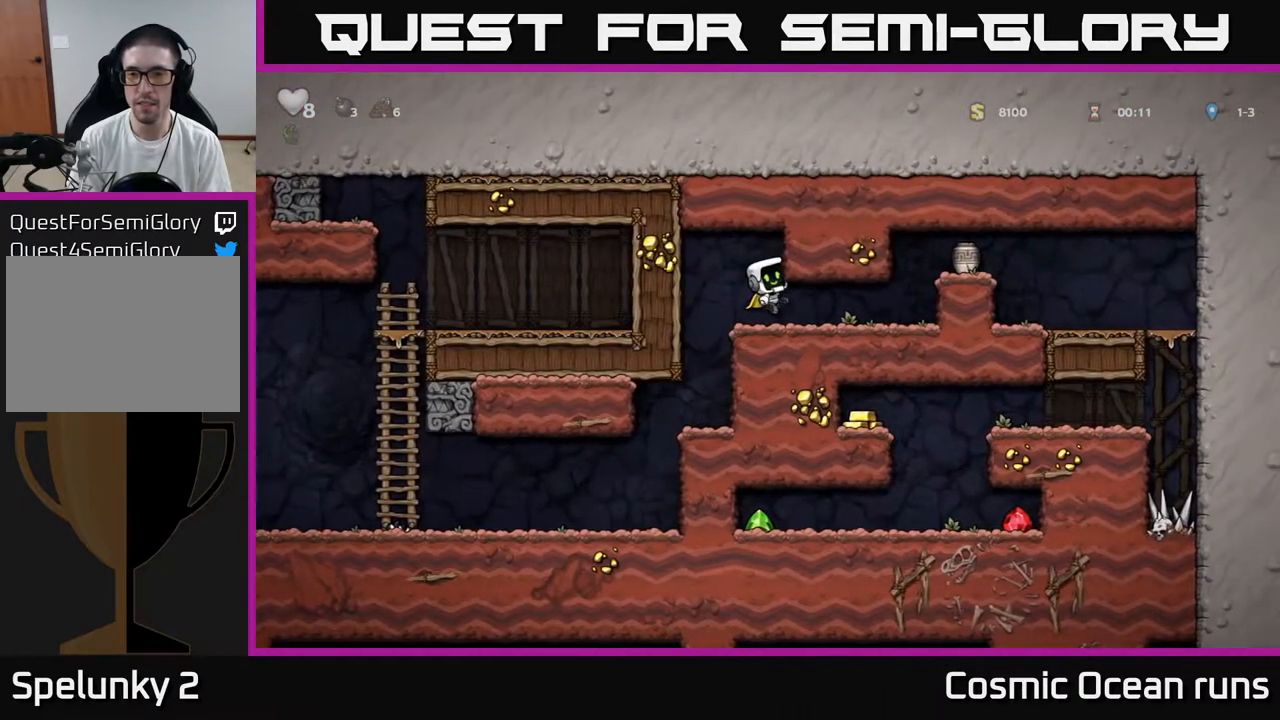
{"buttons": ["DPAD_RIGHT"], "left_stick": "center", "right_stick": "center", "events": [[217, "DPAD_RIGHT", "up"], [450, "DPAD_RIGHT", "down"]]}